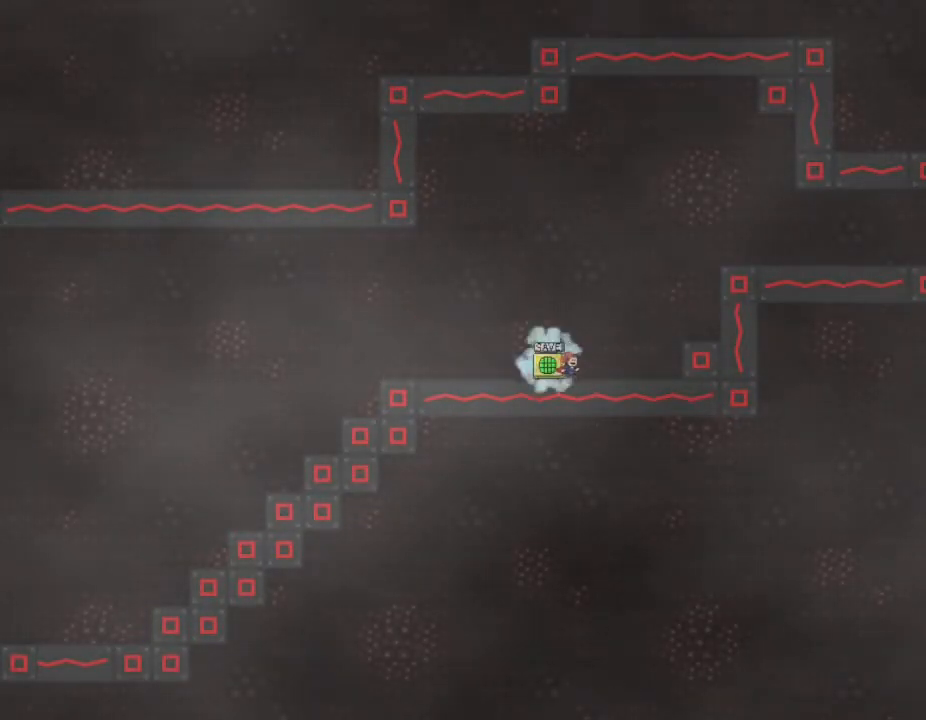
Gameplay with keyboard; each line is a JSON object with the keys held at the frame after it. "events" lists presses ("down") and releases ("up") of "down", "left", "r", "right", "up" and "z" between this image and that frame as [ms after this image, input, new state], when the widget could be followed in between. No other keys are recorded. Mouse input is not recorded. Not read: other_keys.
{"keys": ["right"], "events": [[233, "z", "up"]]}
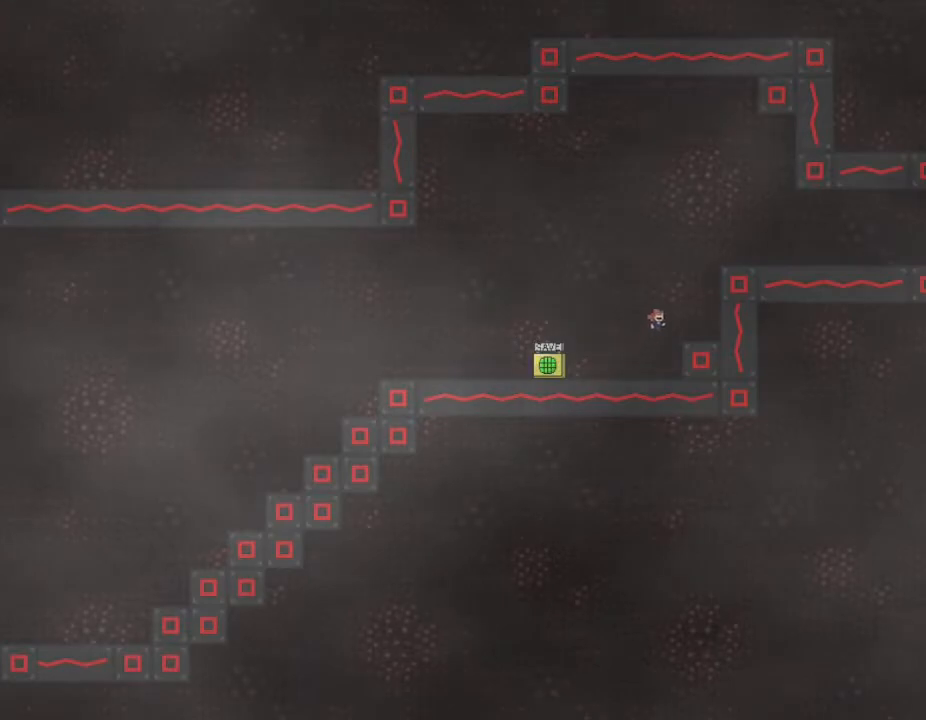
{"keys": ["right"], "events": []}
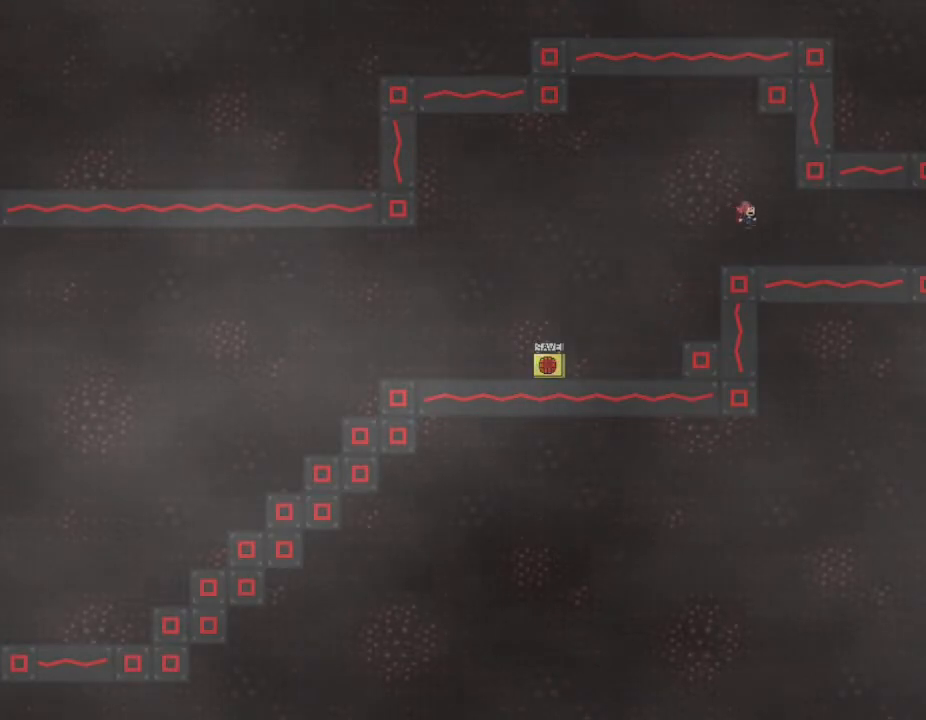
{"keys": ["right"], "events": []}
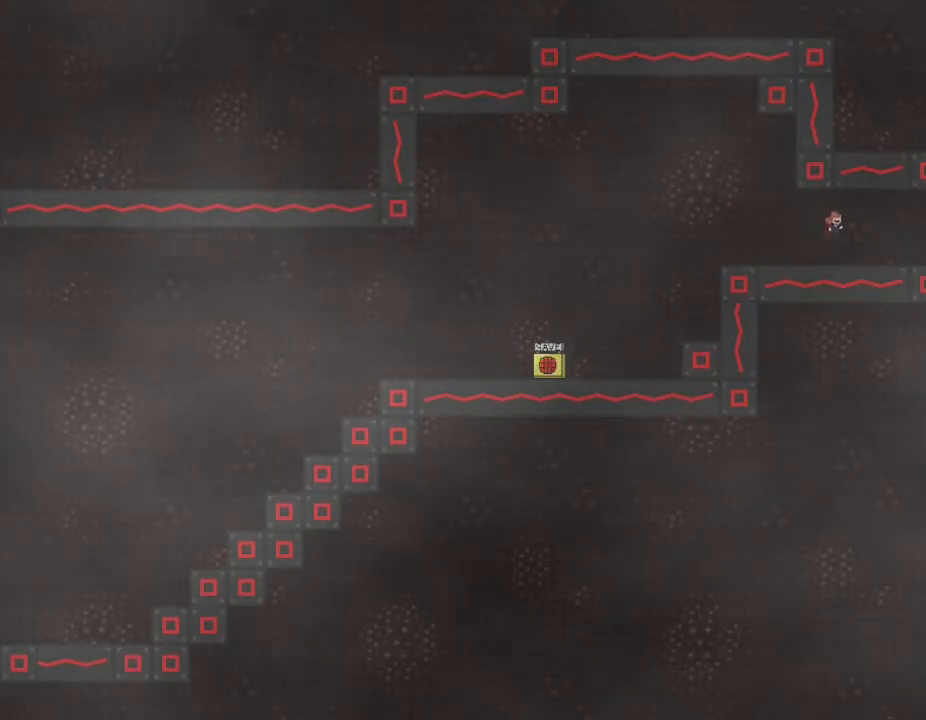
{"keys": ["right"], "events": []}
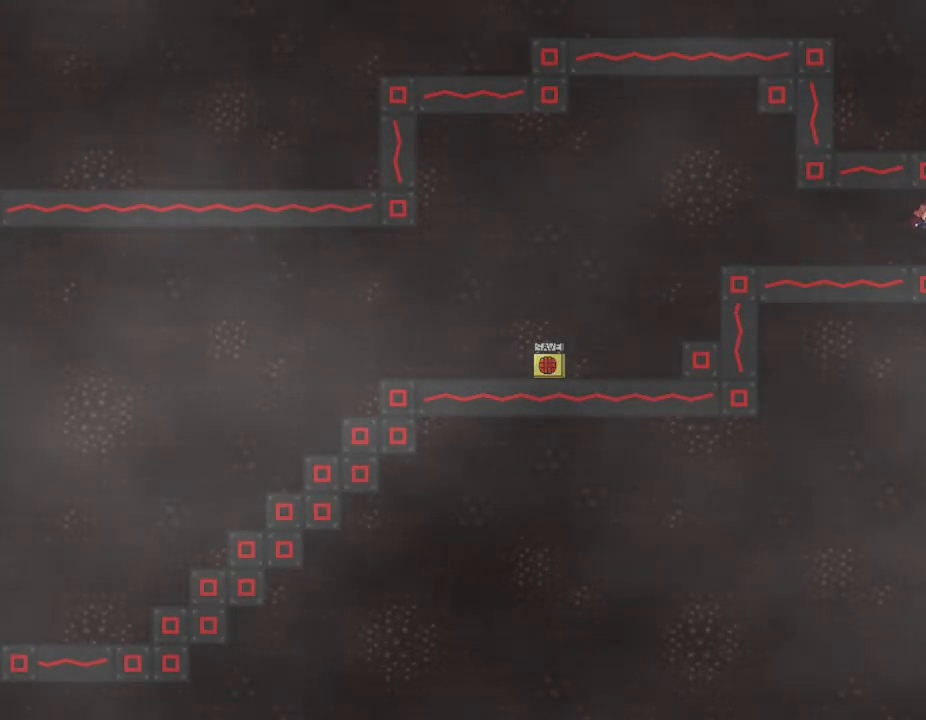
{"keys": [], "events": [[250, "right", "up"]]}
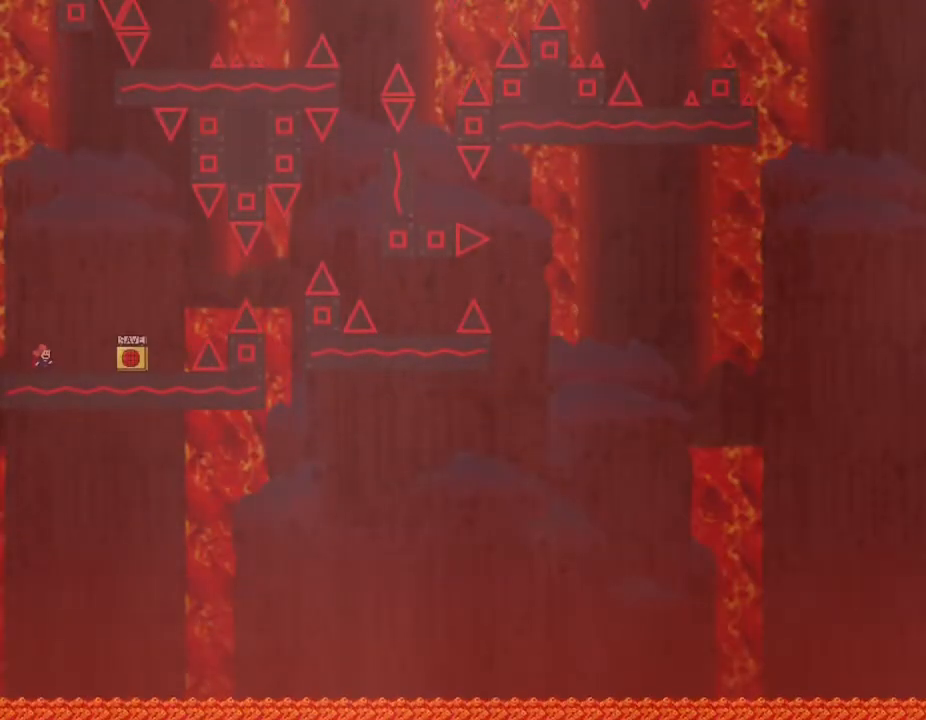
{"keys": ["right"], "events": [[167, "right", "down"]]}
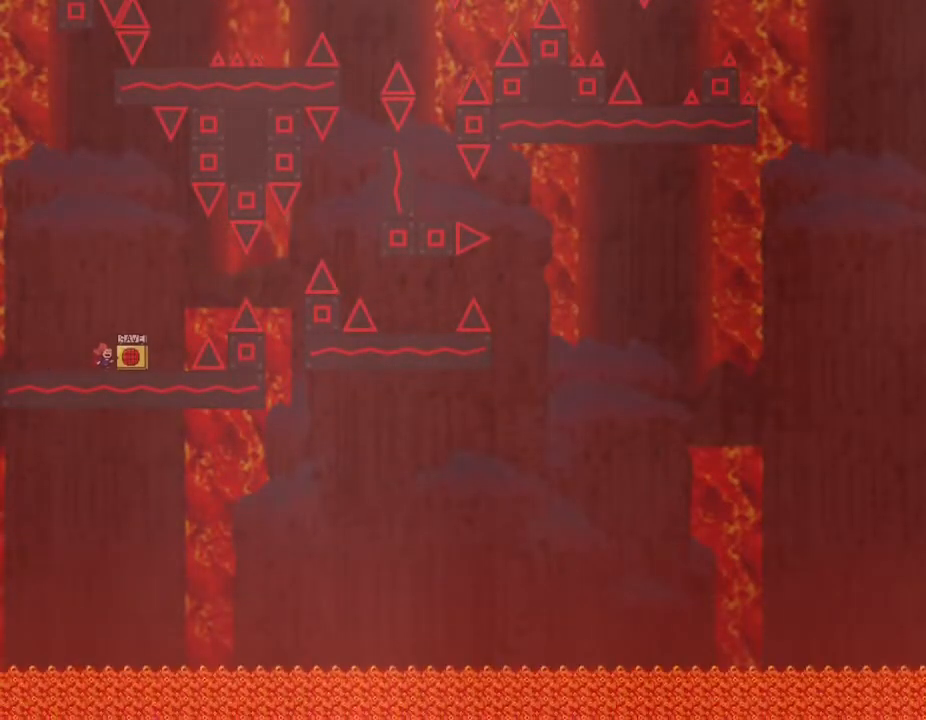
{"keys": ["z"], "events": [[383, "left", "down"], [400, "right", "up"], [450, "left", "up"], [467, "z", "down"]]}
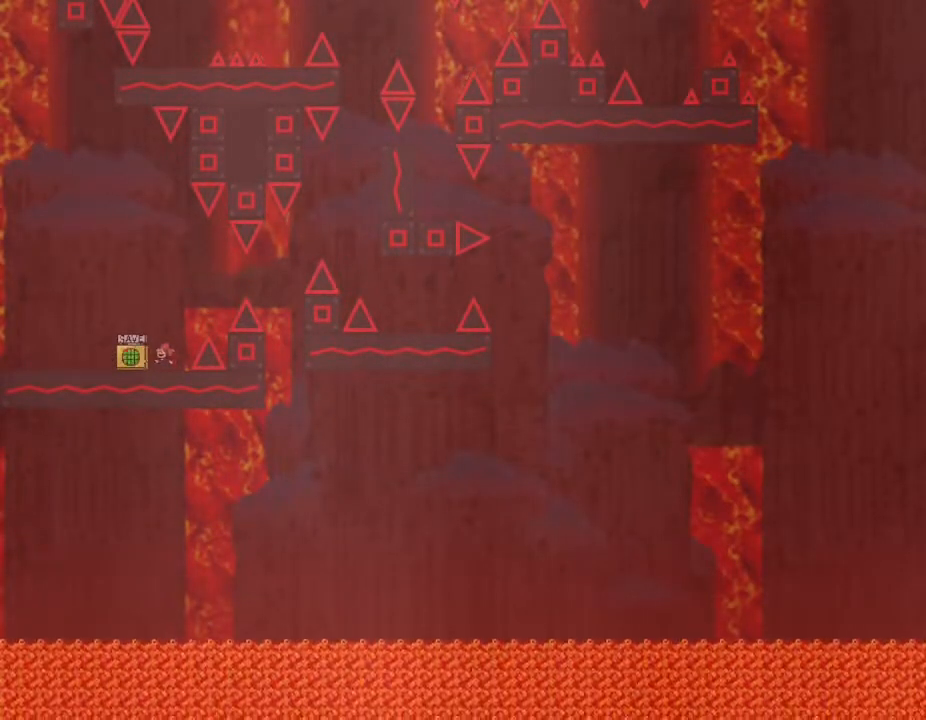
{"keys": ["right"], "events": [[117, "z", "up"], [300, "right", "down"], [317, "r", "down"], [317, "right", "up"], [367, "r", "up"], [383, "right", "down"]]}
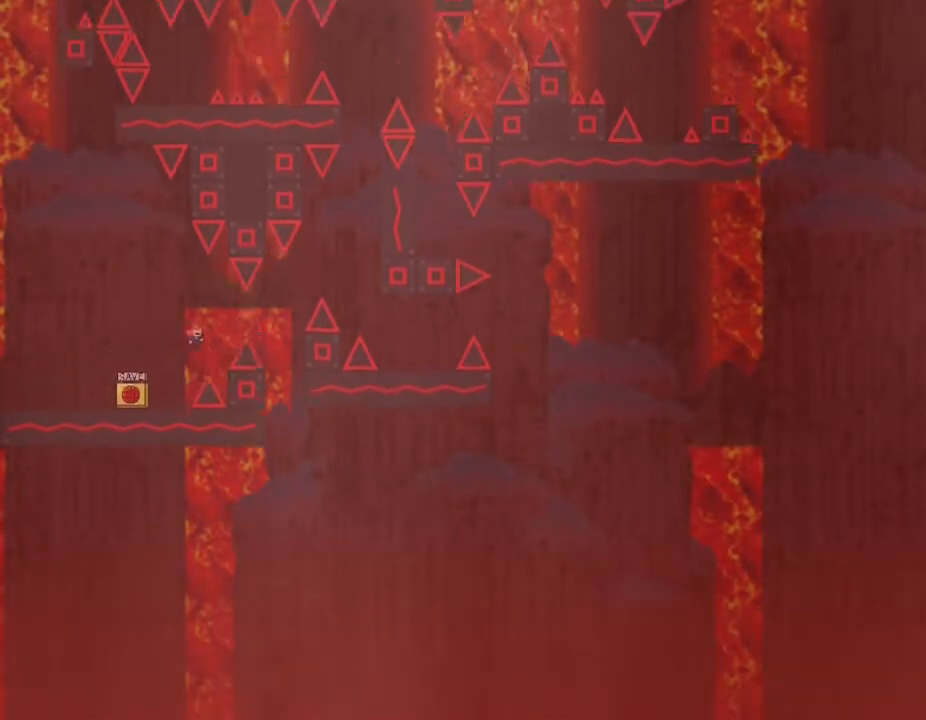
{"keys": ["right"], "events": []}
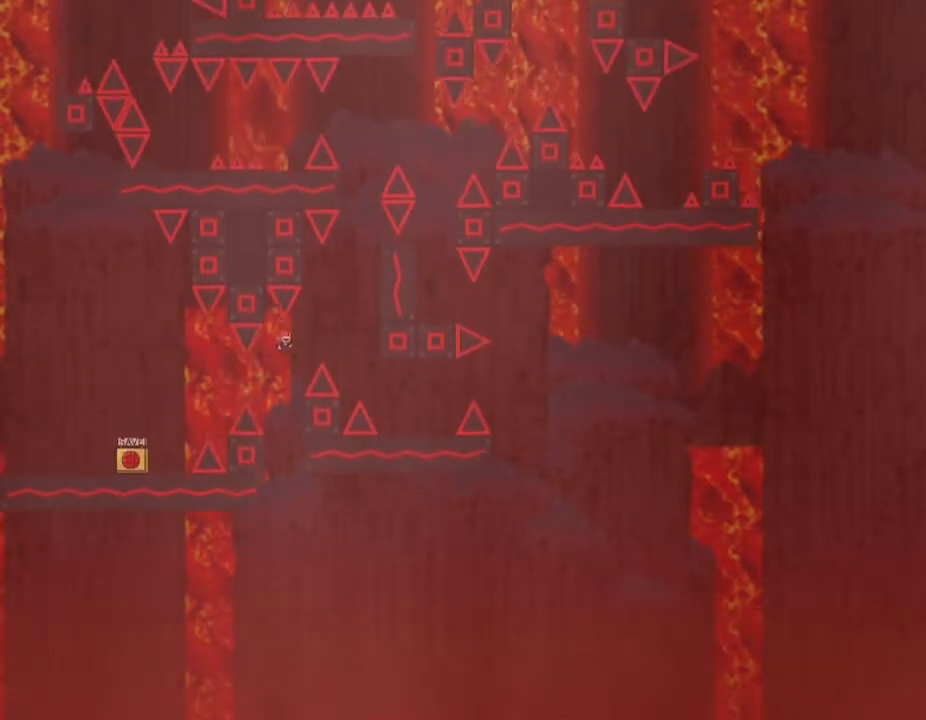
{"keys": ["right"], "events": []}
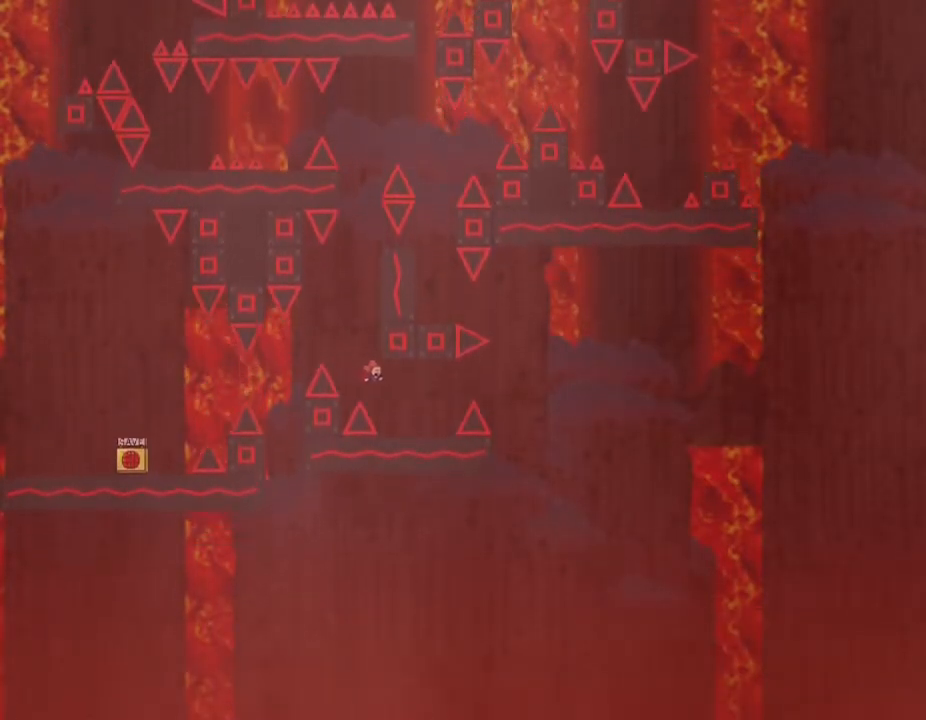
{"keys": ["right"], "events": []}
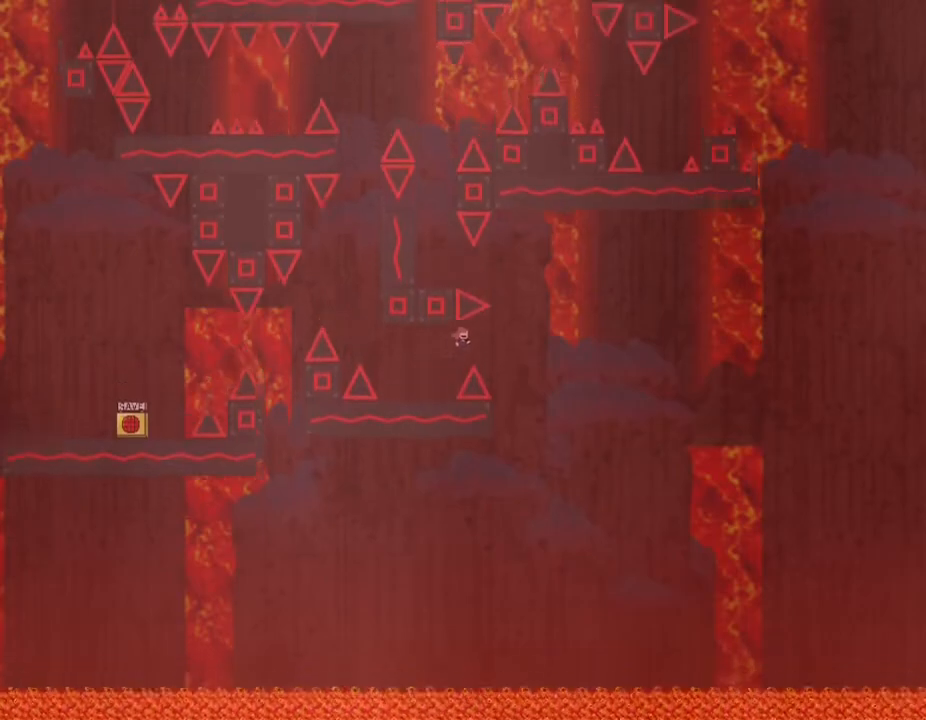
{"keys": ["left"], "events": [[250, "left", "down"], [250, "right", "up"]]}
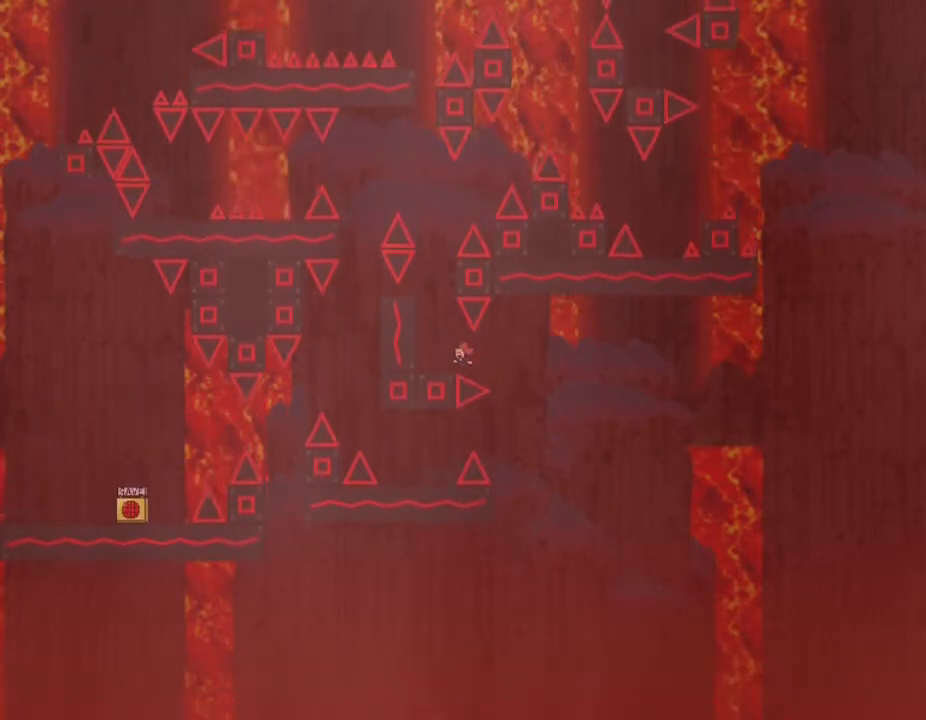
{"keys": ["left"], "events": [[200, "left", "up"], [483, "left", "down"]]}
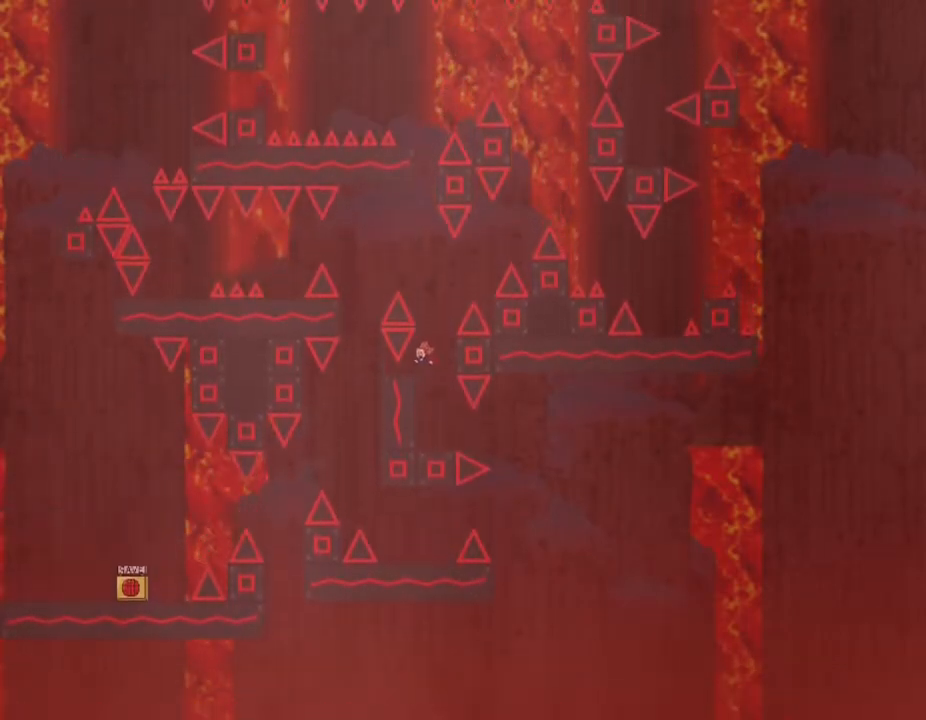
{"keys": ["left"], "events": [[50, "left", "up"], [183, "right", "down"], [317, "left", "down"], [317, "right", "up"]]}
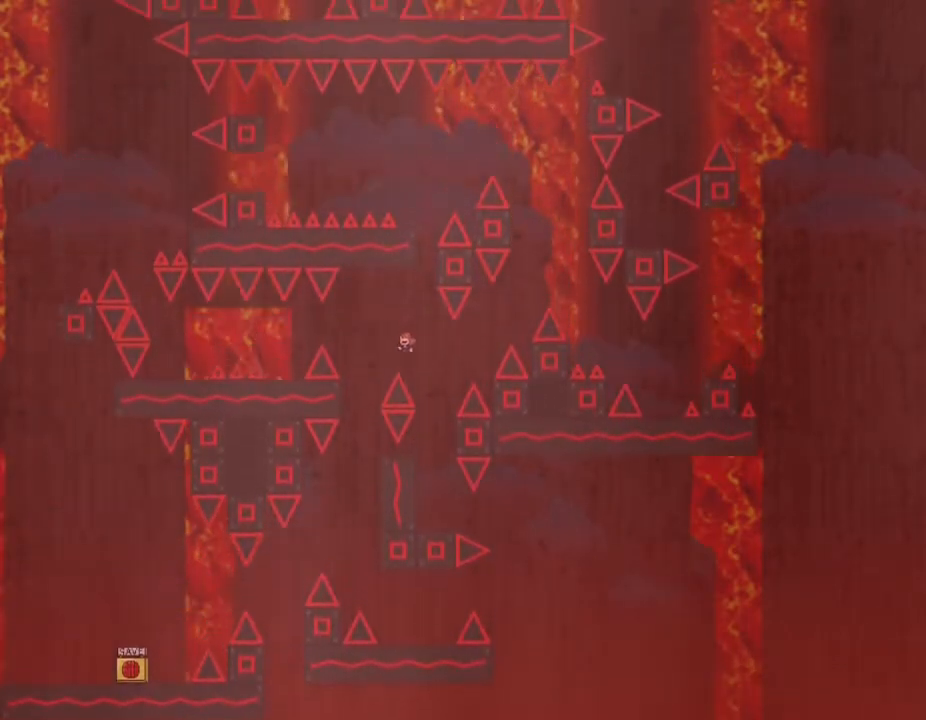
{"keys": ["left"], "events": []}
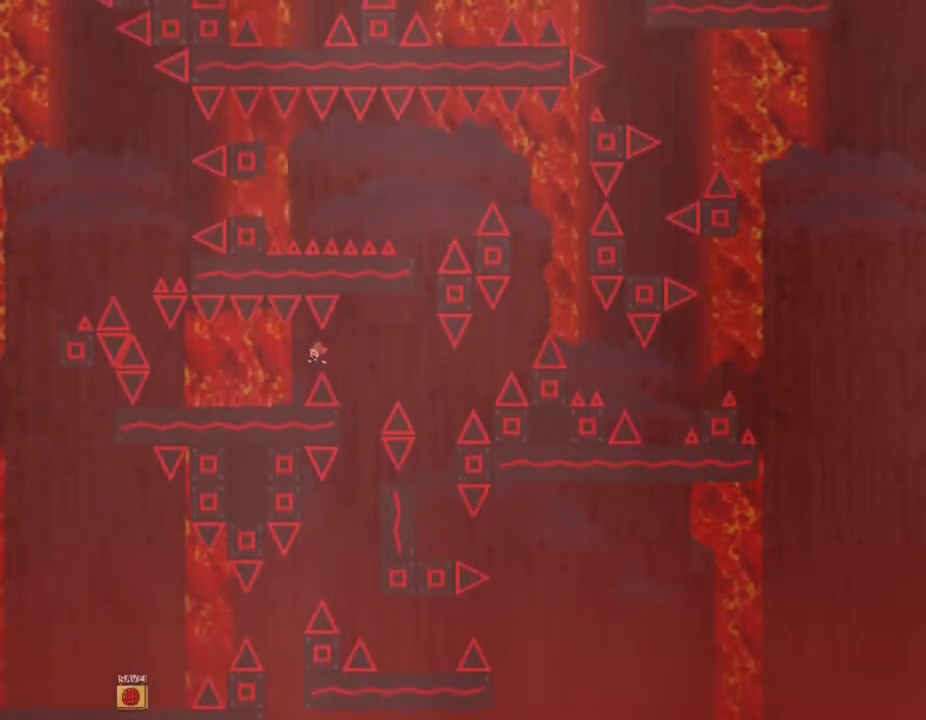
{"keys": ["left"], "events": [[183, "left", "up"], [267, "left", "down"]]}
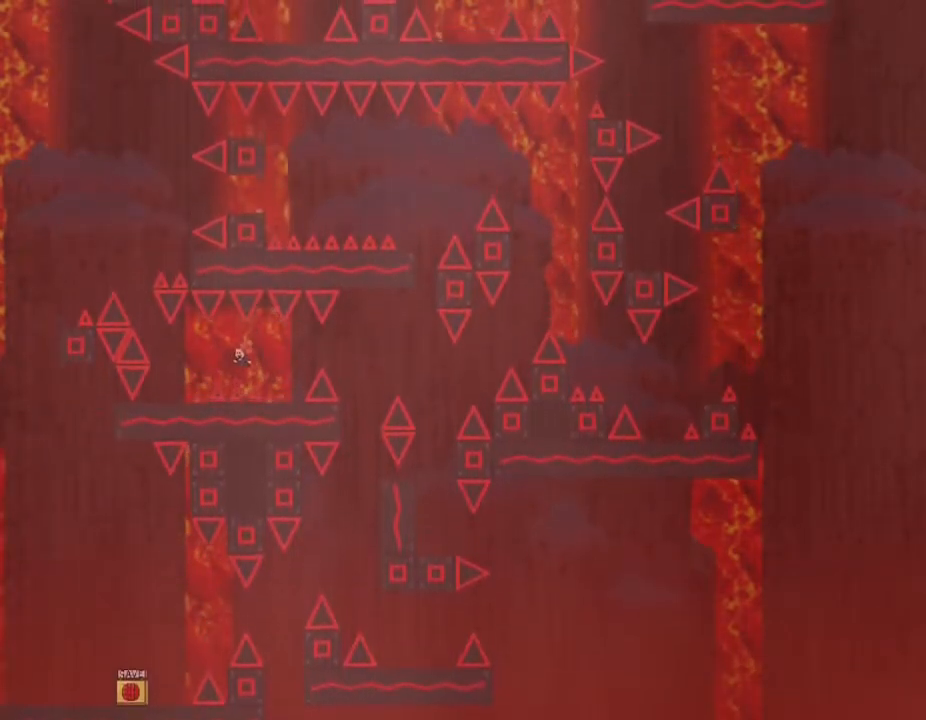
{"keys": ["left"], "events": [[100, "left", "up"], [317, "left", "down"]]}
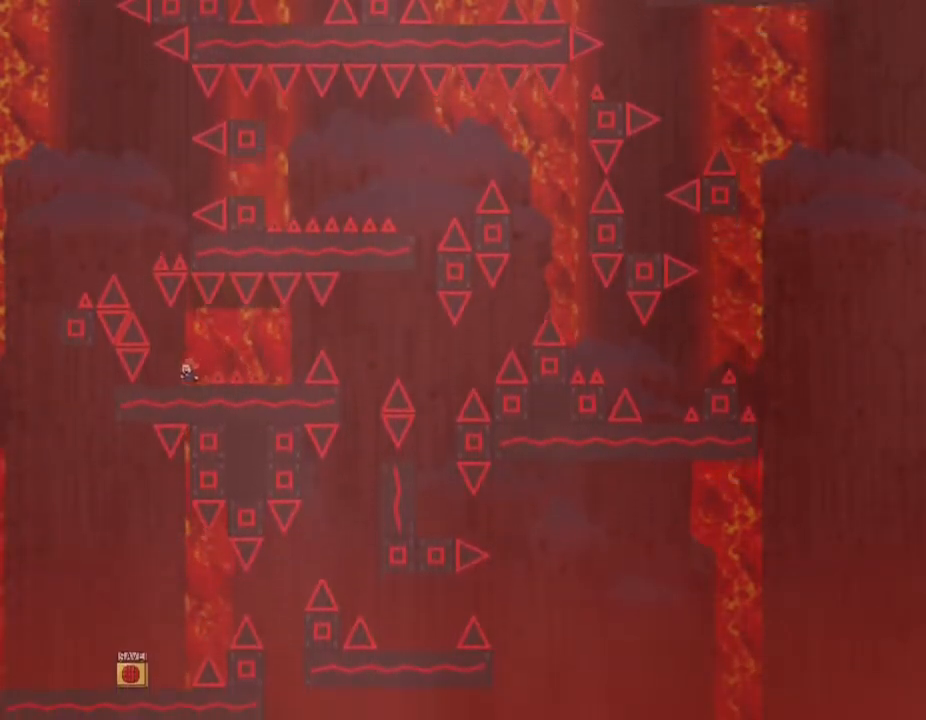
{"keys": ["left"], "events": [[233, "left", "up"], [283, "left", "down"]]}
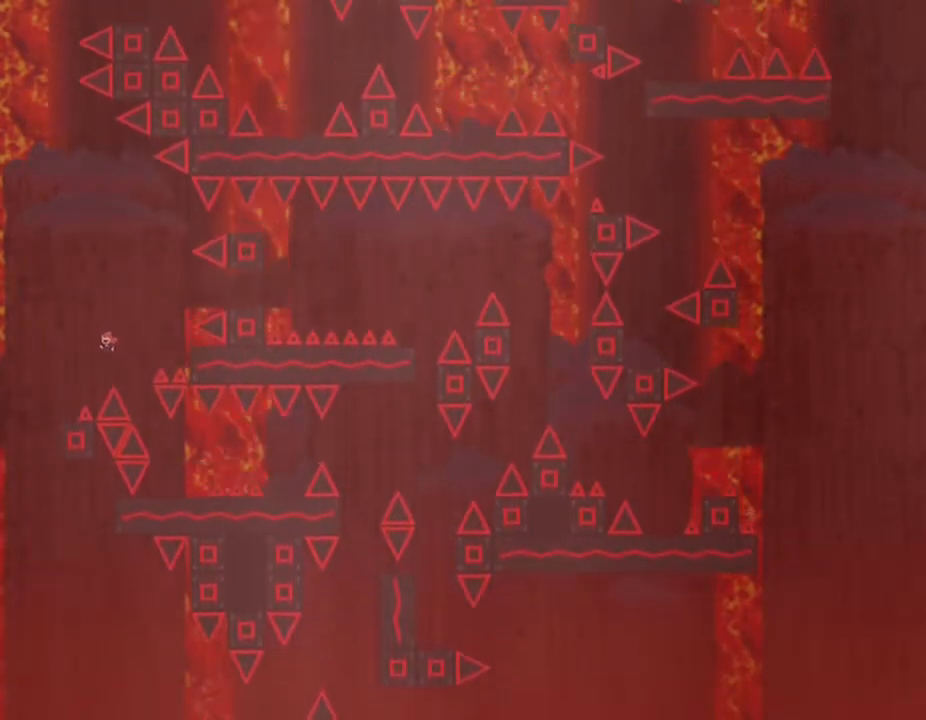
{"keys": ["right"], "events": [[17, "left", "up"], [117, "left", "down"], [350, "left", "up"], [433, "right", "down"]]}
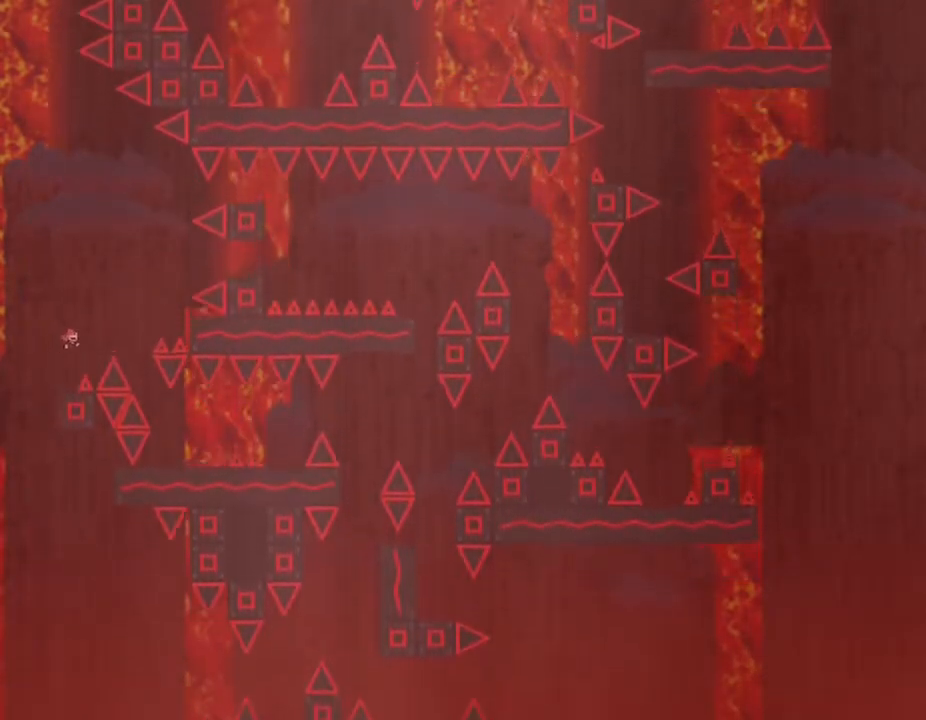
{"keys": ["right"], "events": []}
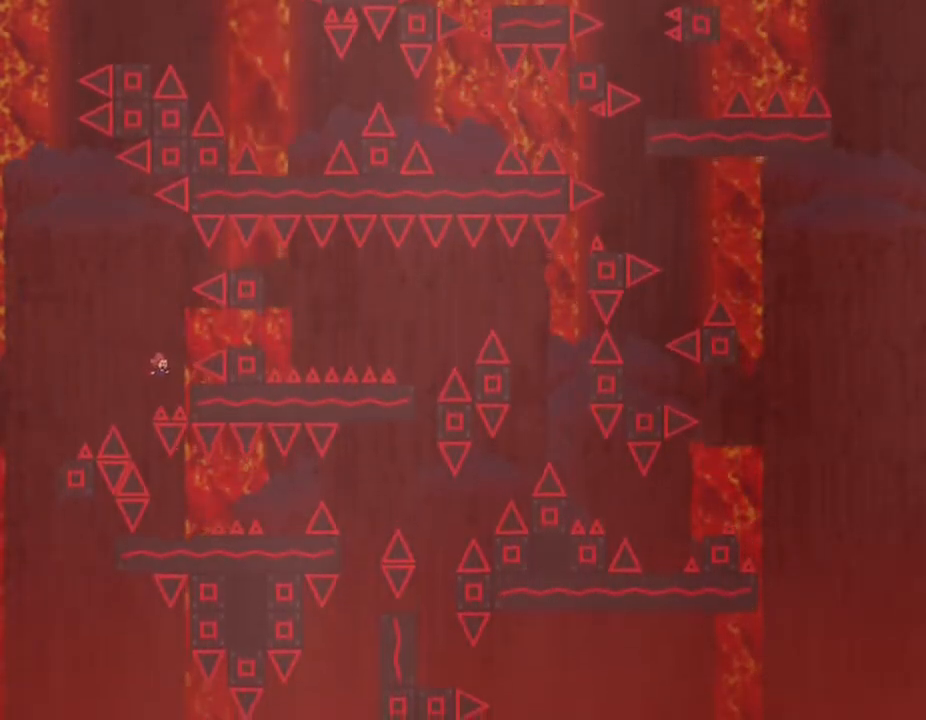
{"keys": ["right"], "events": []}
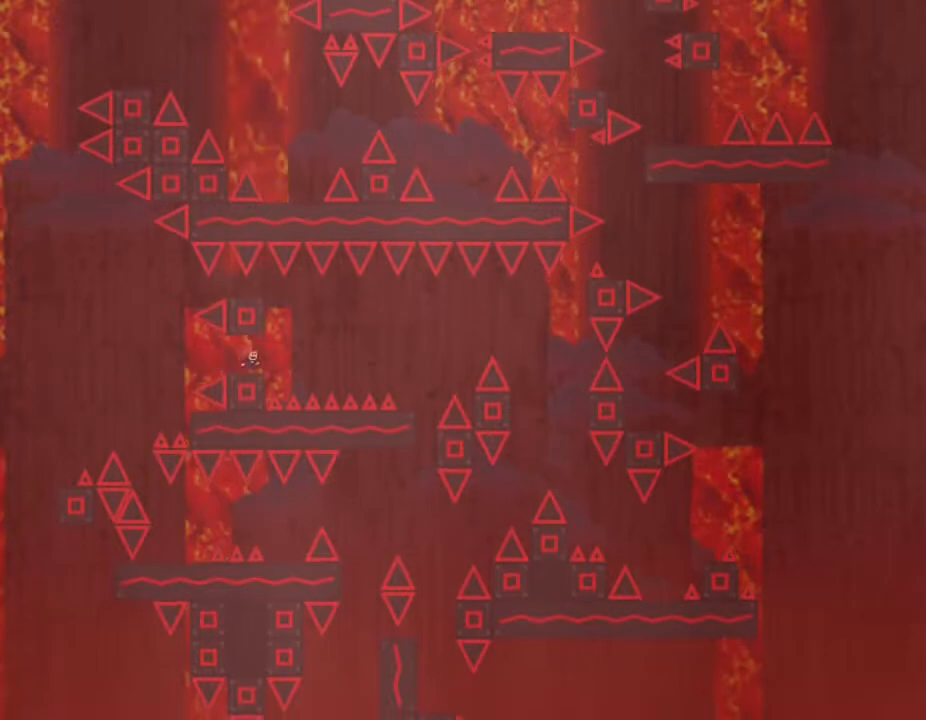
{"keys": ["right"], "events": []}
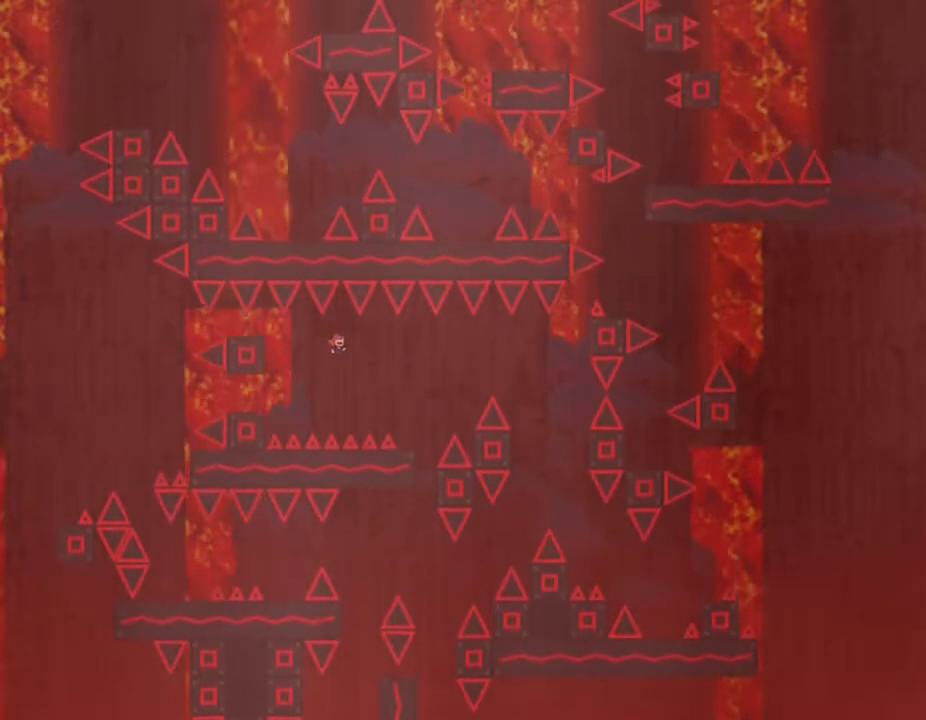
{"keys": ["right"], "events": [[433, "right", "up"], [500, "right", "down"]]}
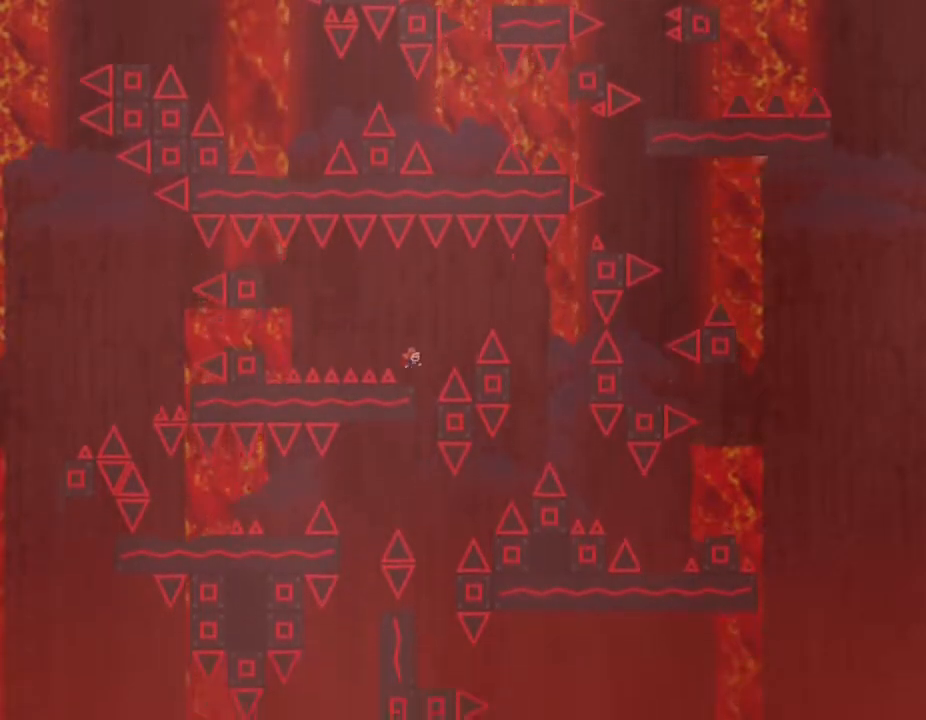
{"keys": ["right"], "events": []}
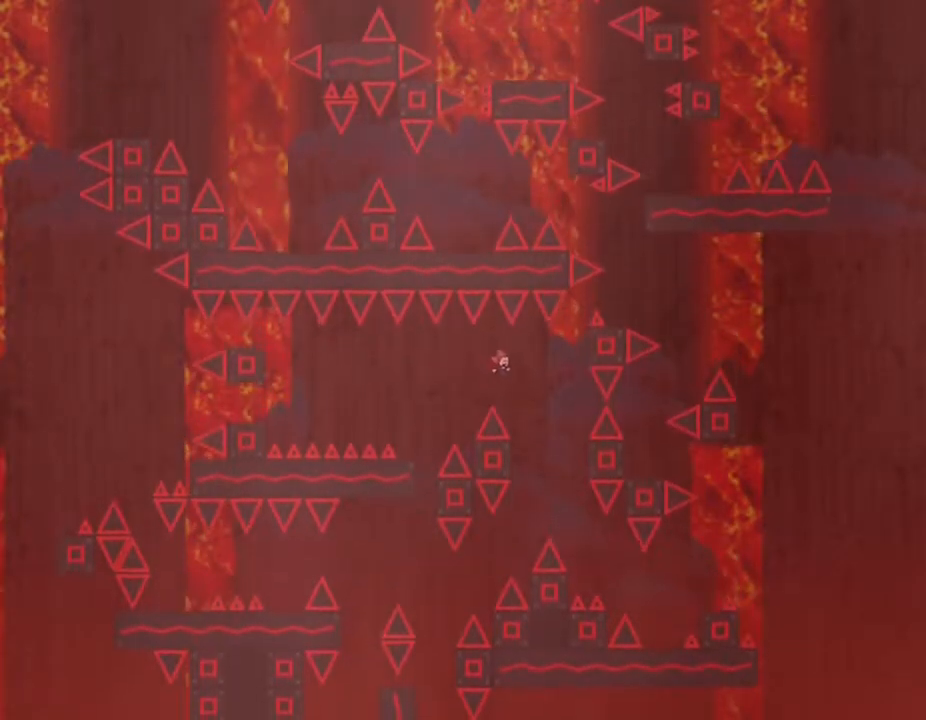
{"keys": ["right"], "events": []}
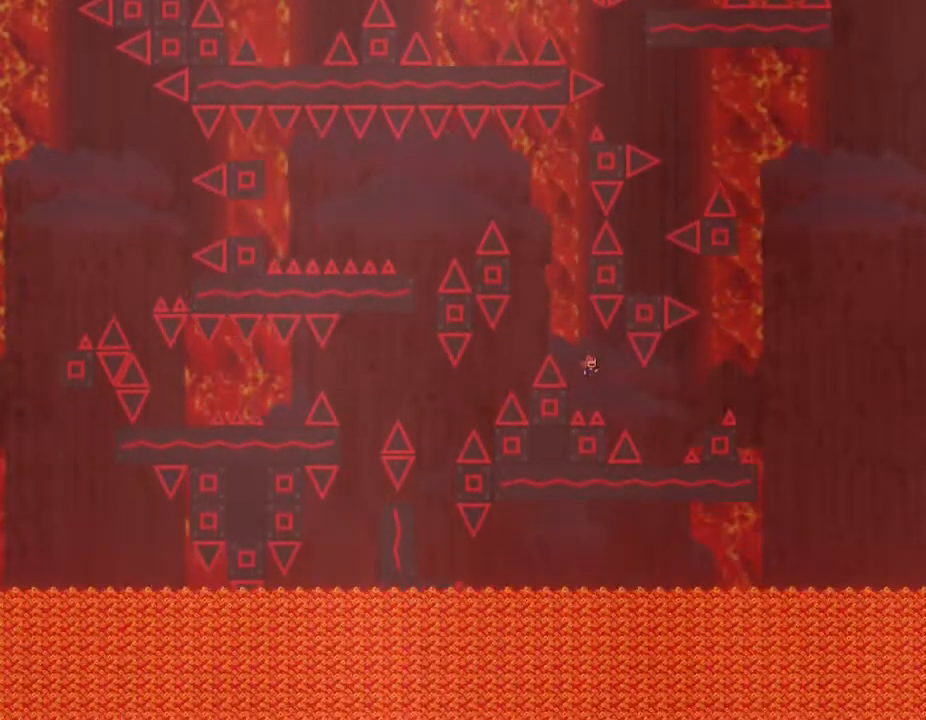
{"keys": ["right"], "events": [[17, "right", "up"], [150, "right", "down"]]}
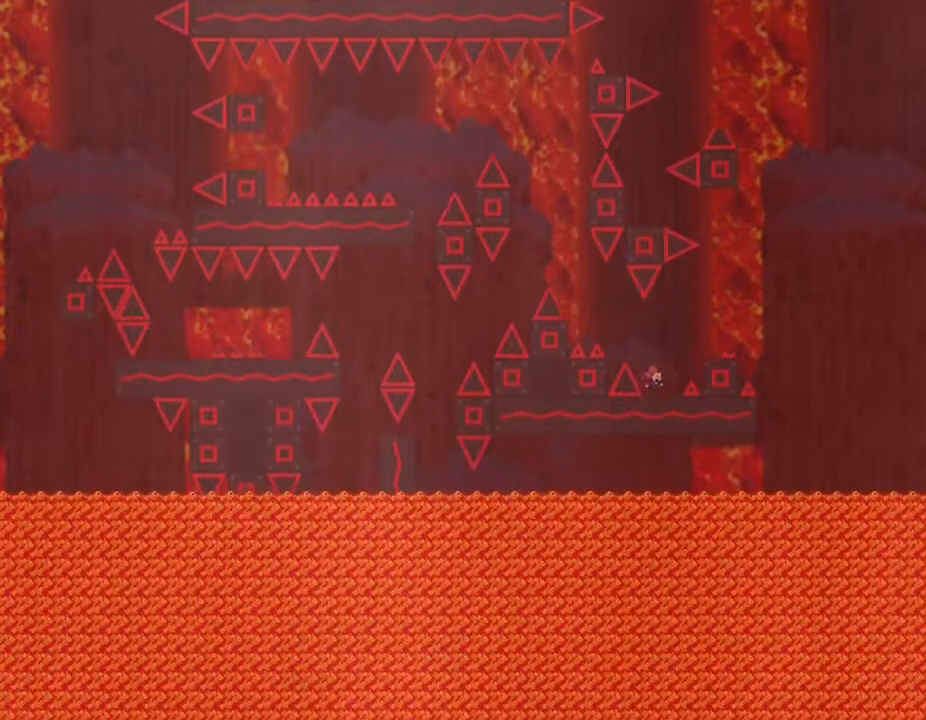
{"keys": [], "events": [[300, "right", "up"]]}
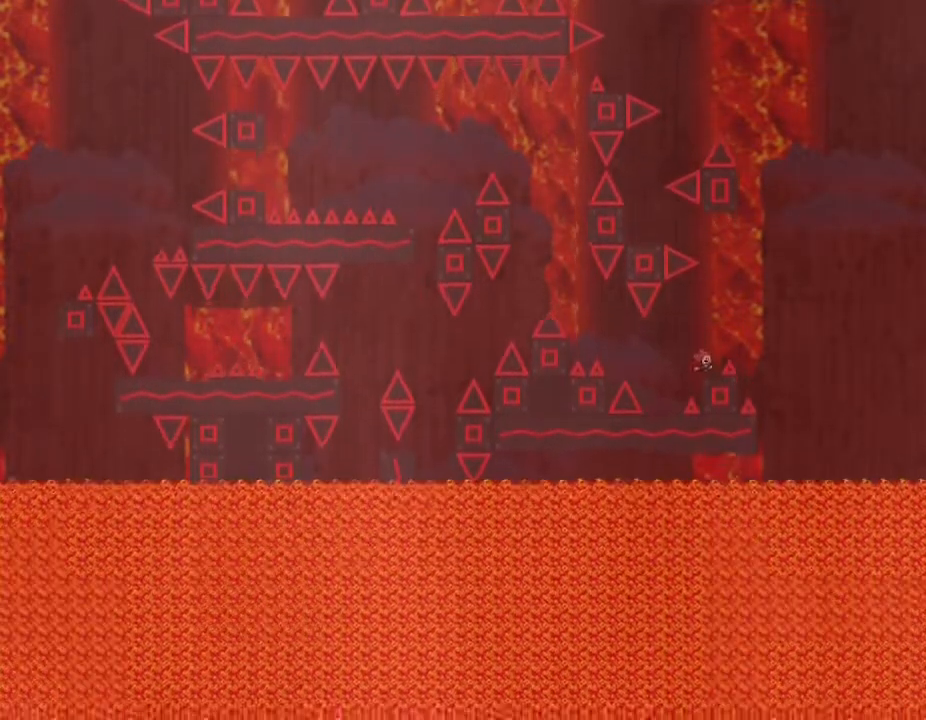
{"keys": ["left"], "events": [[50, "right", "down"], [167, "right", "up"], [300, "left", "down"]]}
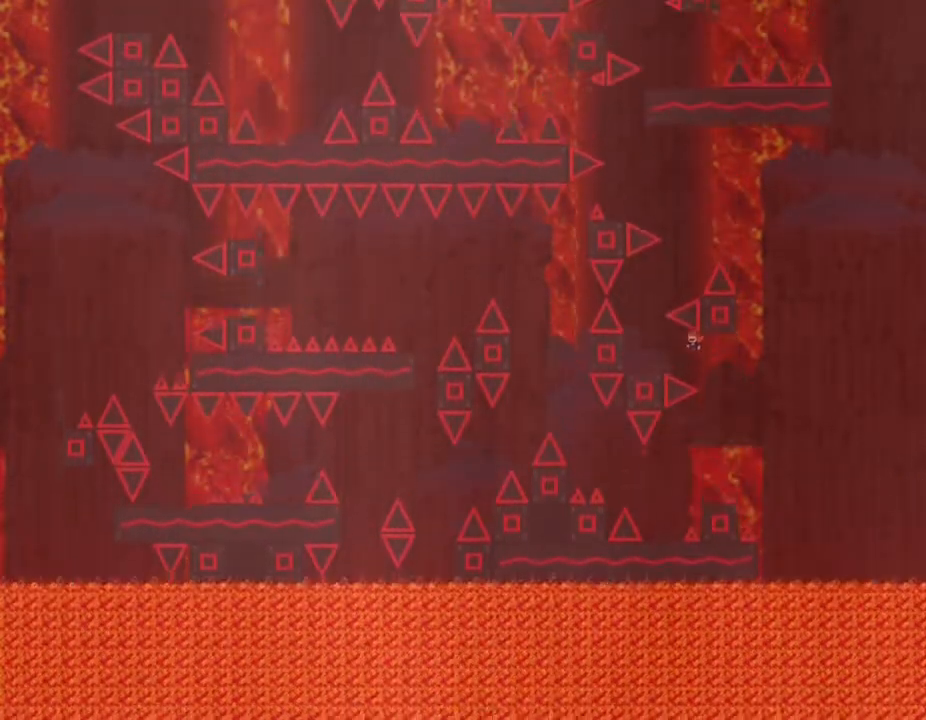
{"keys": ["right"], "events": [[283, "left", "up"], [400, "right", "down"]]}
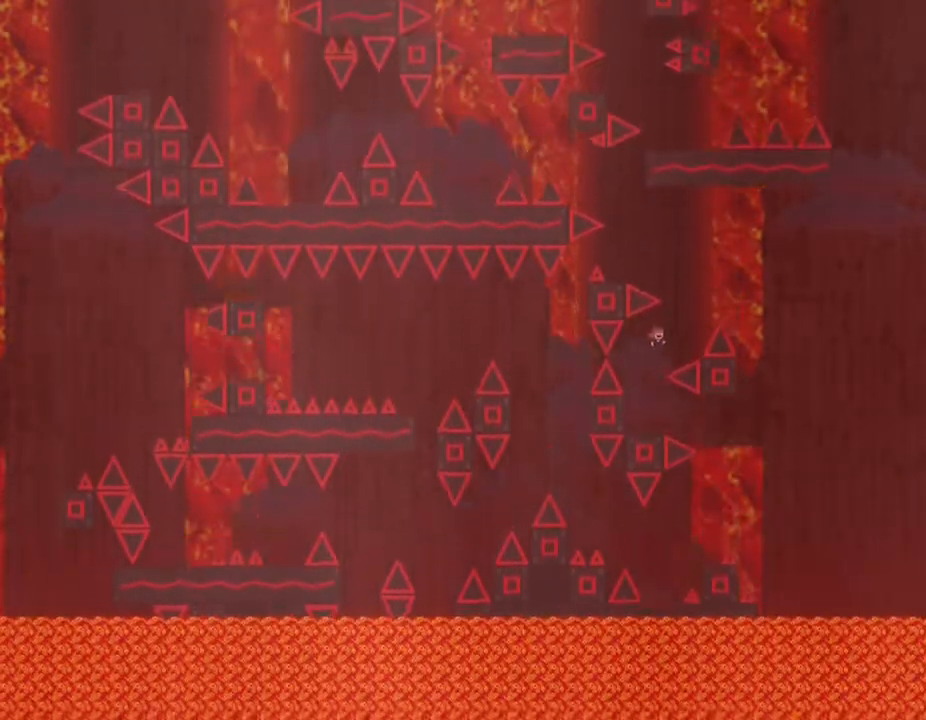
{"keys": ["left"], "events": [[150, "right", "up"], [200, "left", "down"]]}
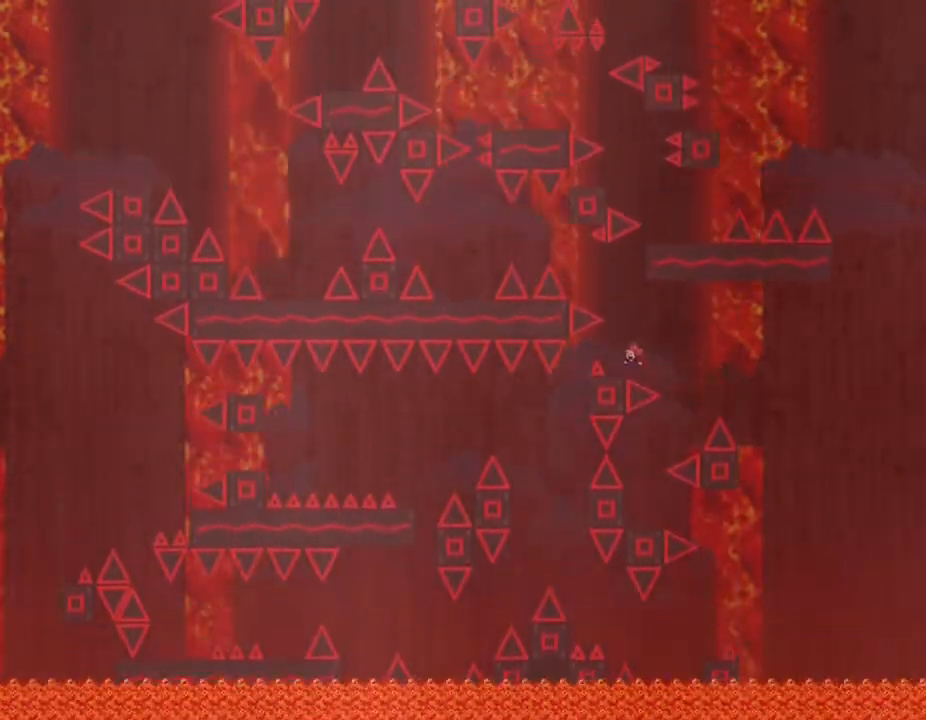
{"keys": ["left"], "events": [[67, "left", "up"], [250, "left", "down"]]}